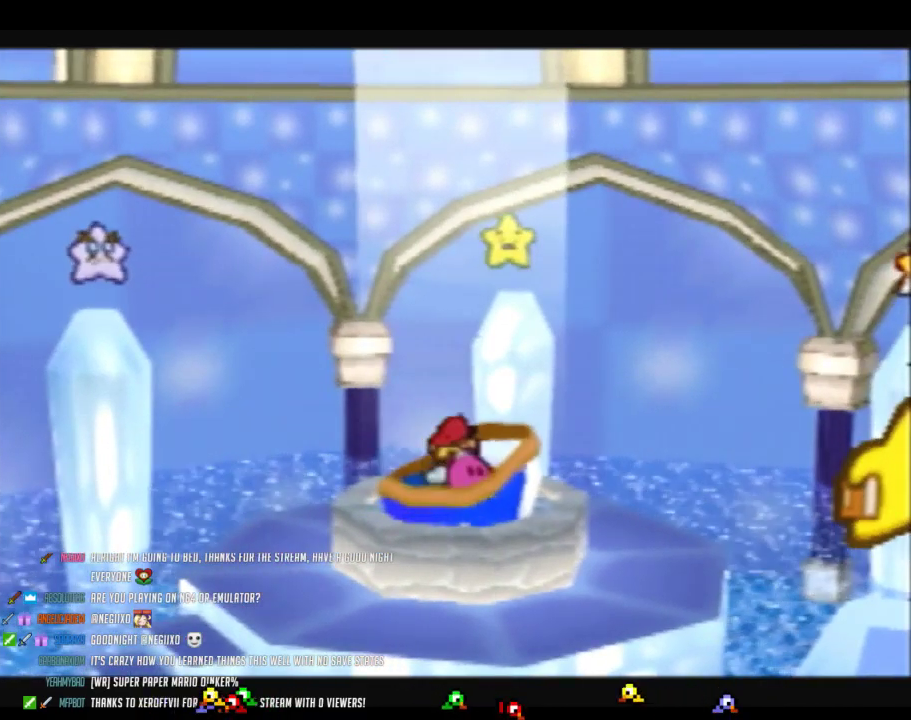
Gameplay with a controller (Nintendo layout); each line is a JSON object with the inputs held at the frame after it. Not read: L3 R3.
{"buttons": ["B"], "left_stick": "center"}
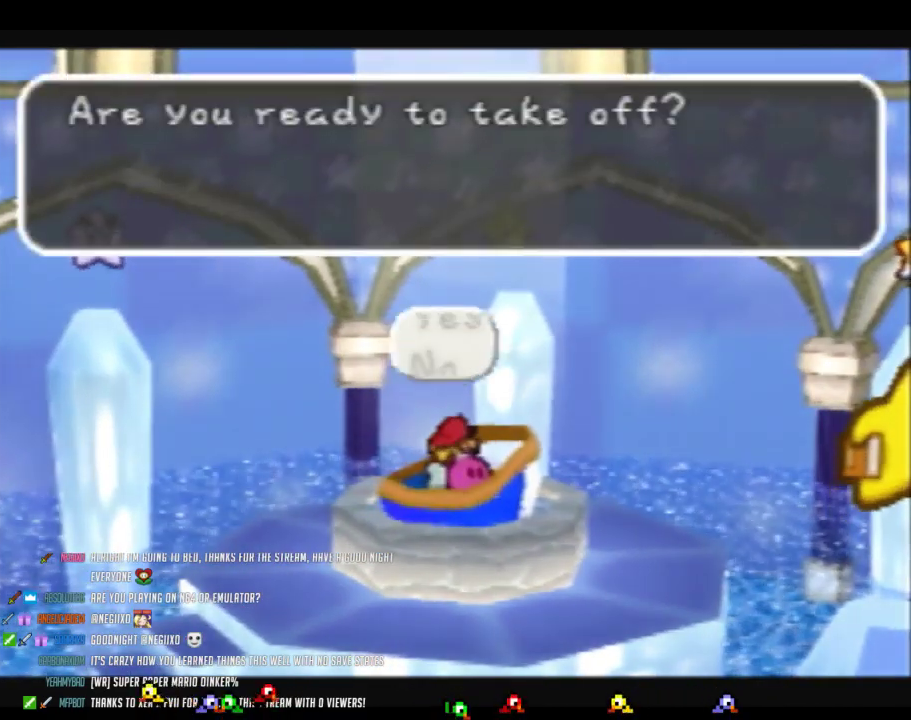
{"buttons": [], "left_stick": "center"}
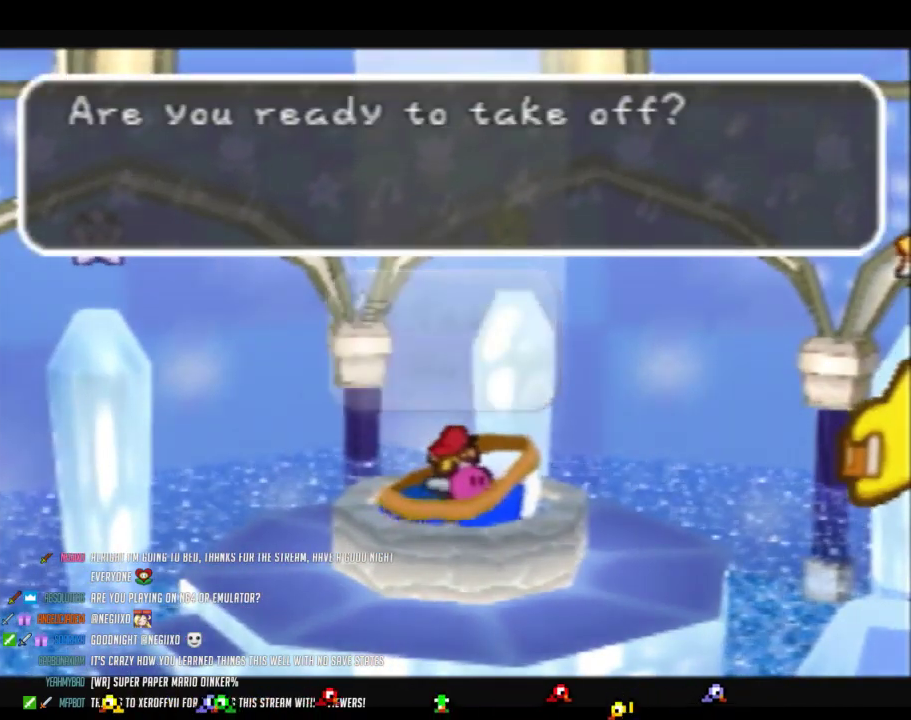
{"buttons": ["B"], "left_stick": "center"}
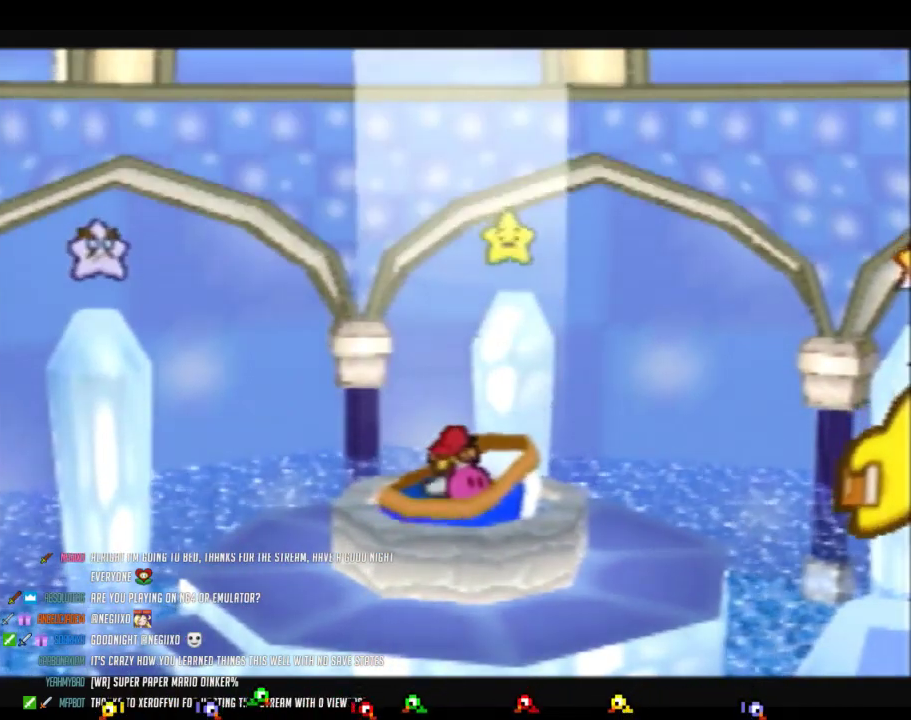
{"buttons": ["B"], "left_stick": "center"}
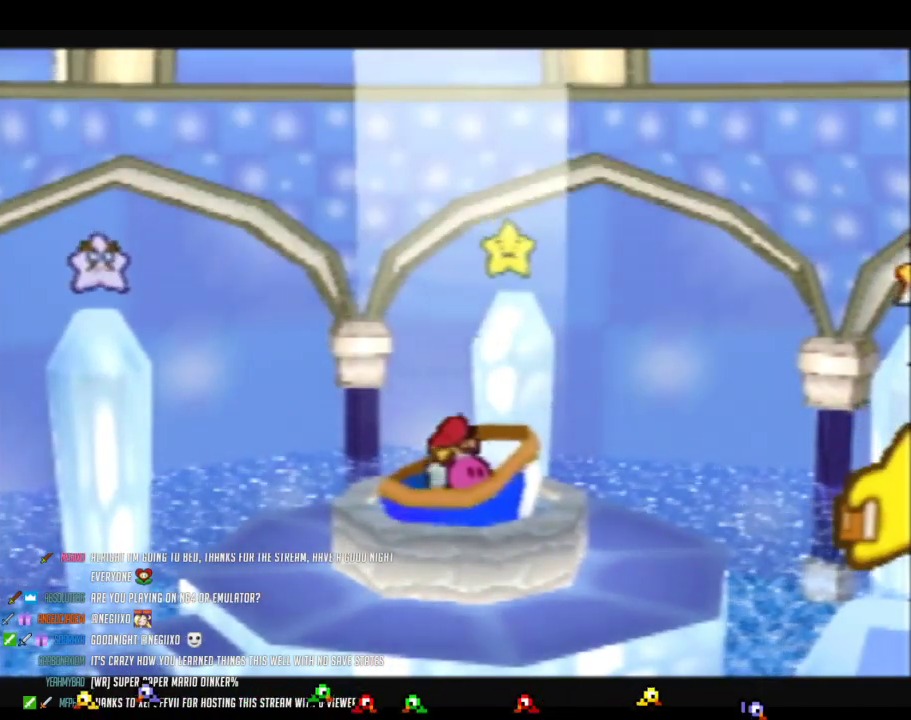
{"buttons": ["B"], "left_stick": "center"}
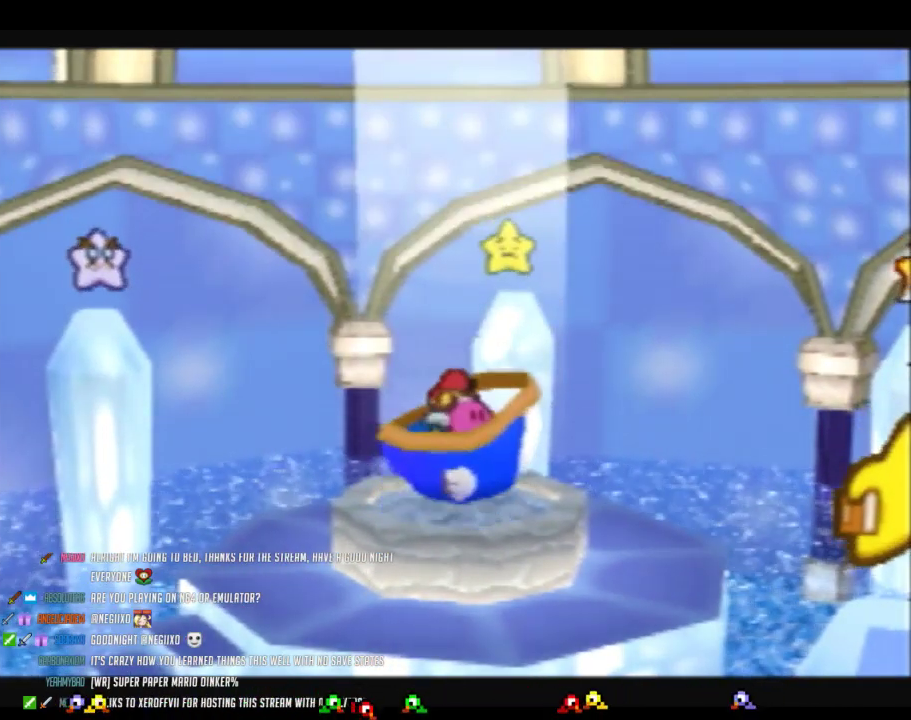
{"buttons": ["B"], "left_stick": "center"}
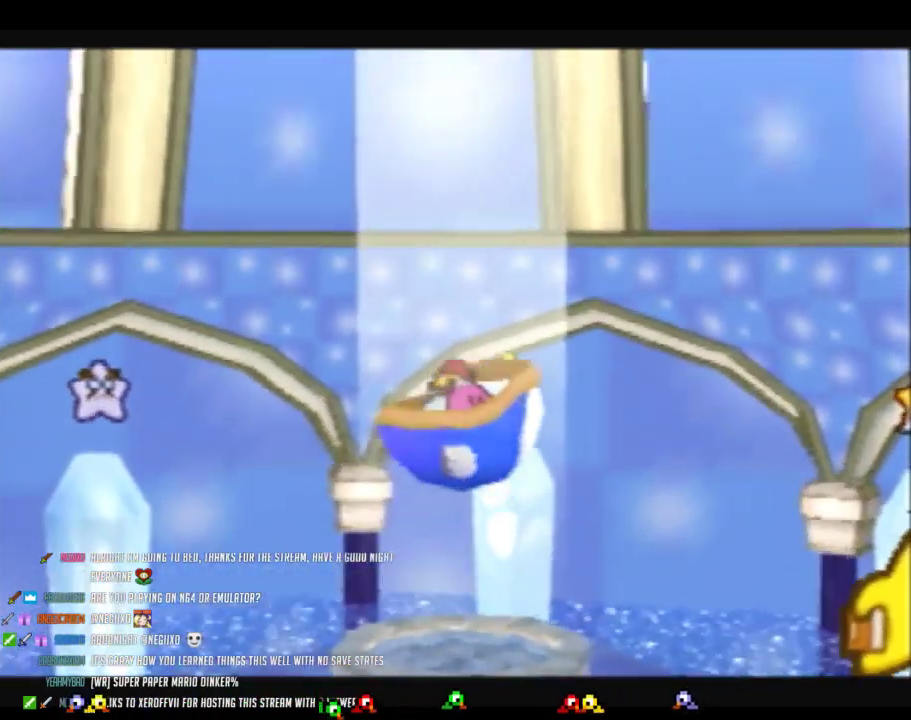
{"buttons": ["B"], "left_stick": "center"}
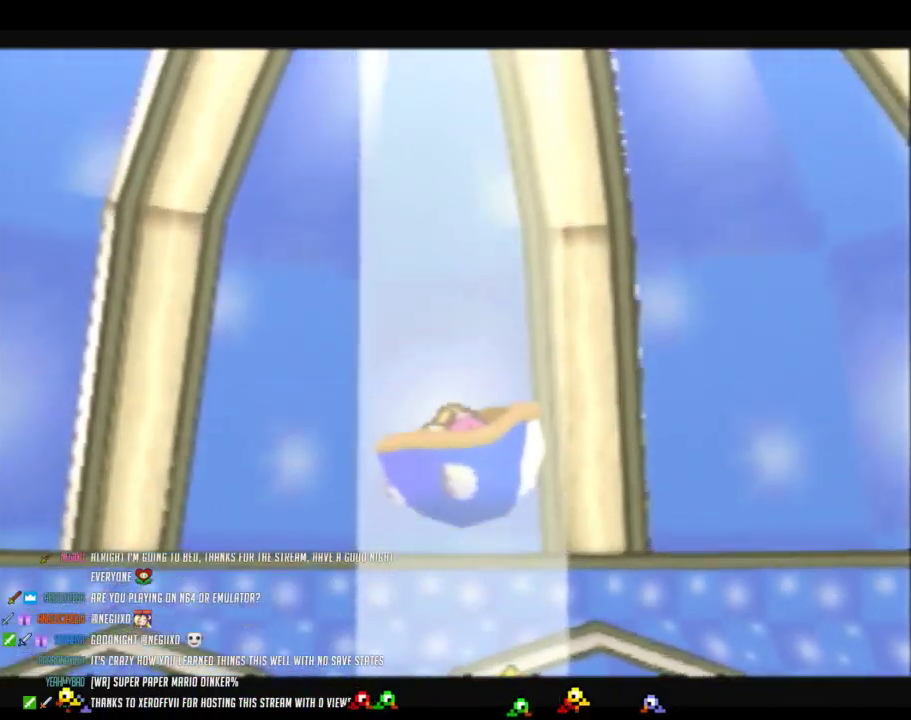
{"buttons": ["B"], "left_stick": "center"}
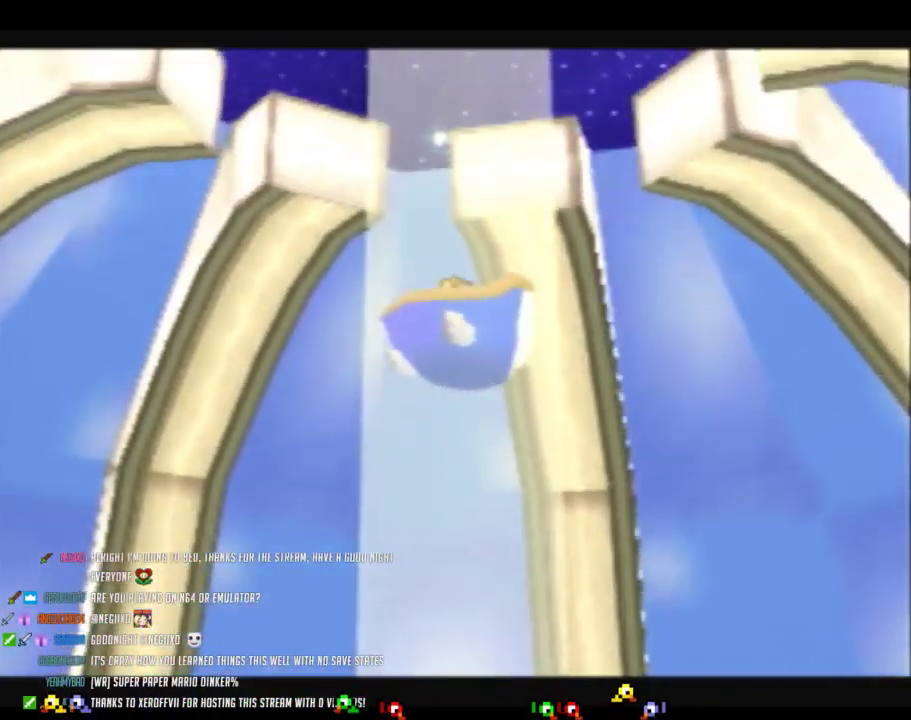
{"buttons": ["B"], "left_stick": "center"}
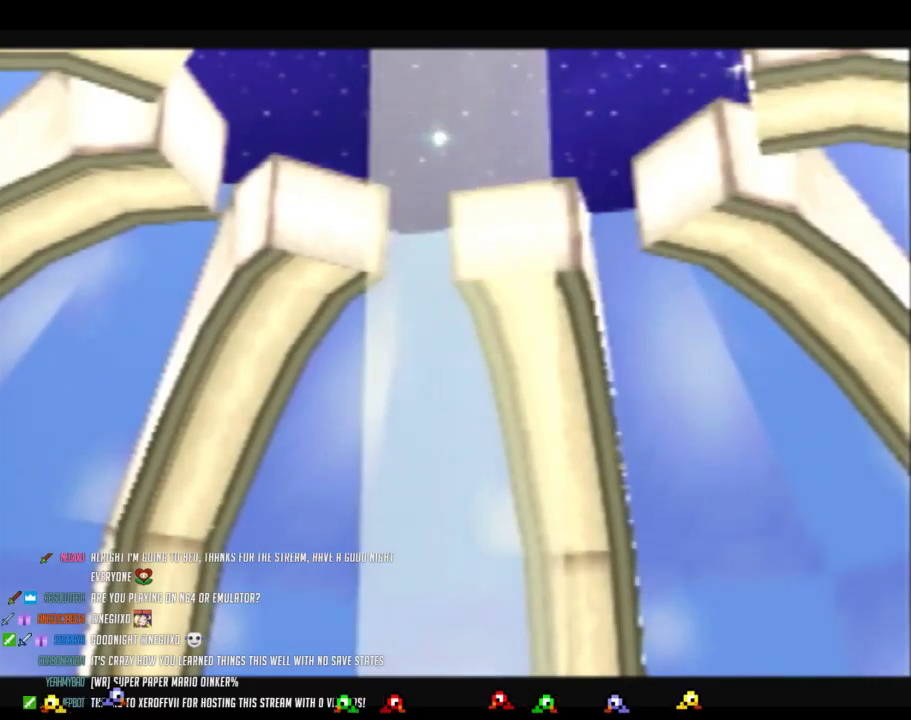
{"buttons": ["B"], "left_stick": "center"}
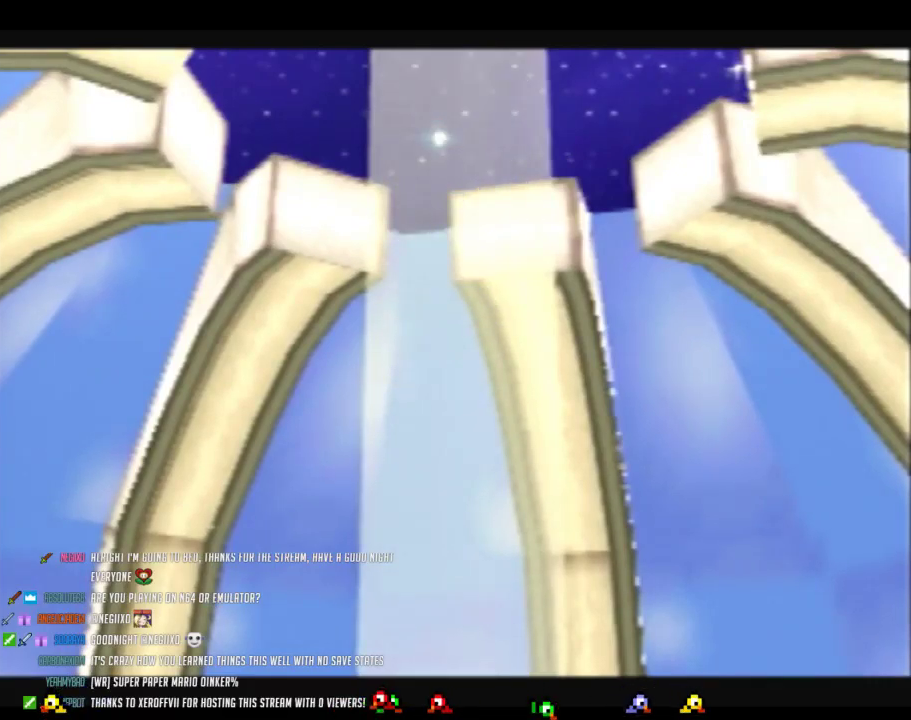
{"buttons": ["B"], "left_stick": "center"}
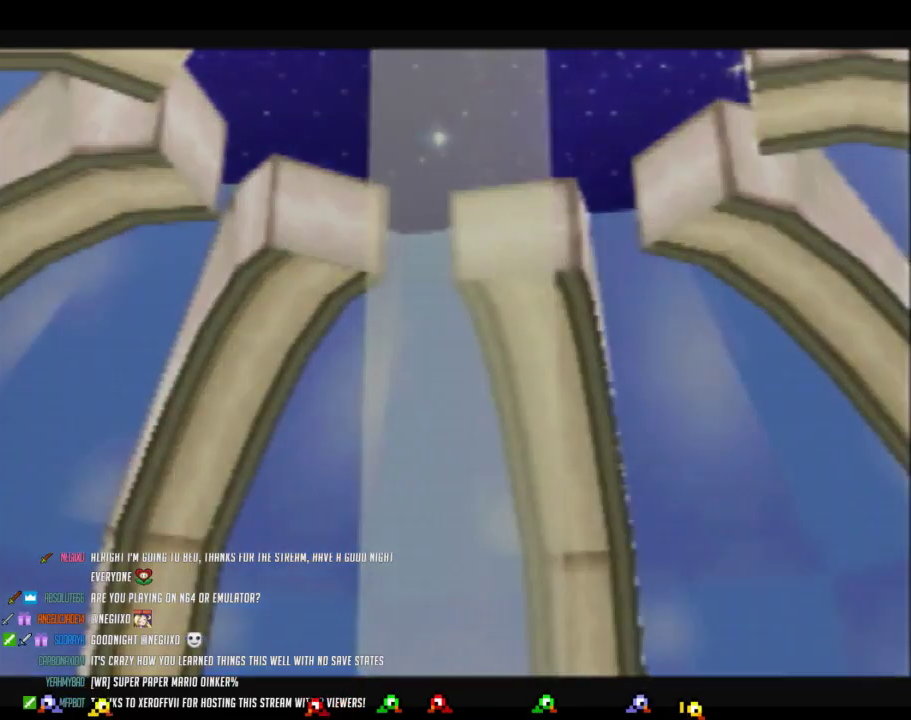
{"buttons": ["B"], "left_stick": "center"}
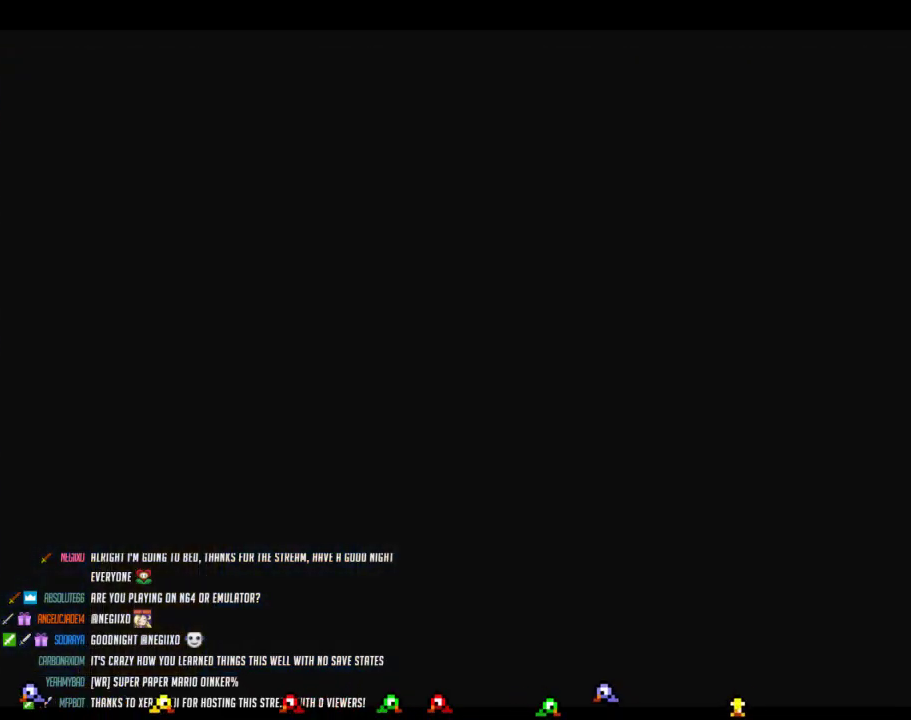
{"buttons": ["B"], "left_stick": "center"}
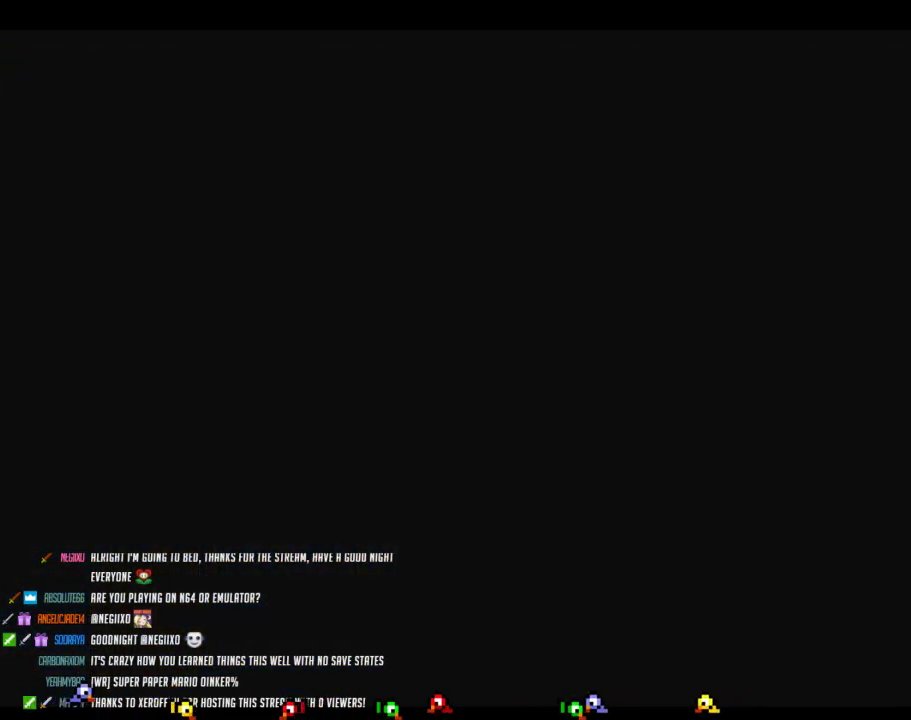
{"buttons": ["B"], "left_stick": "center"}
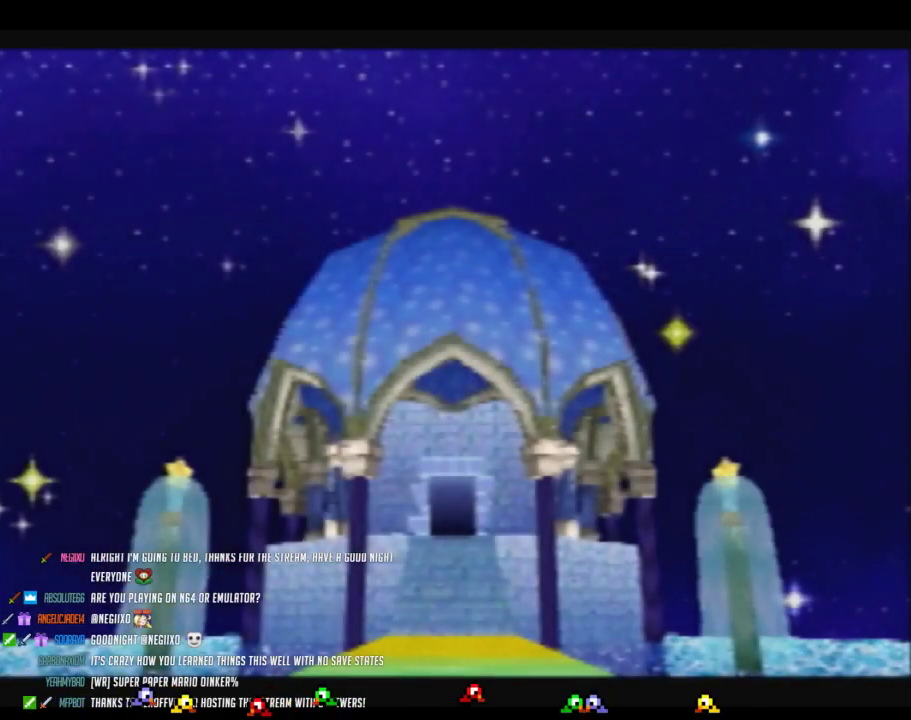
{"buttons": ["B"], "left_stick": "center"}
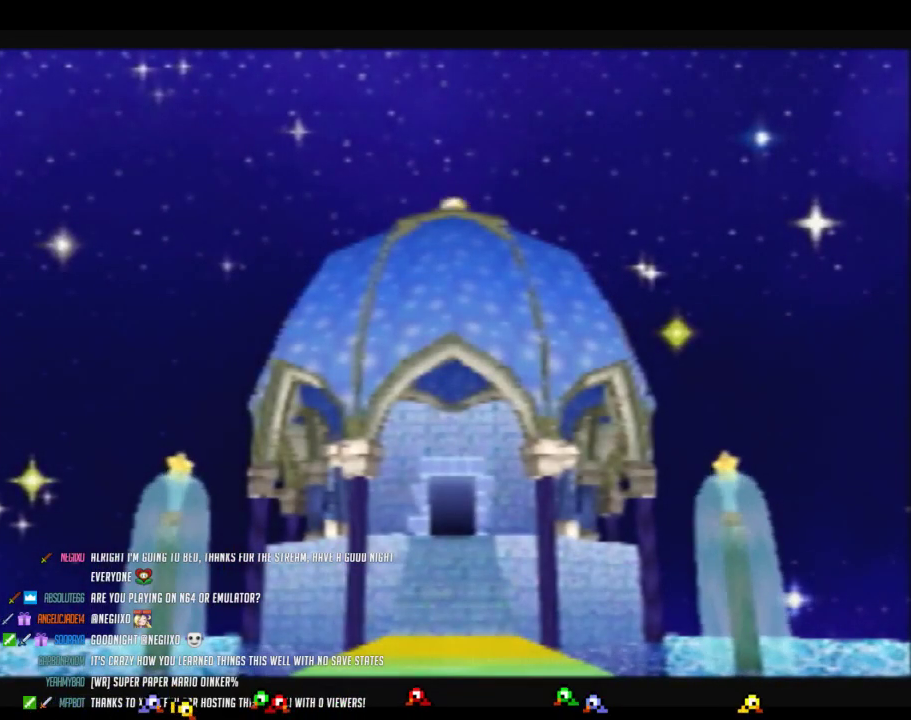
{"buttons": ["B"], "left_stick": "center"}
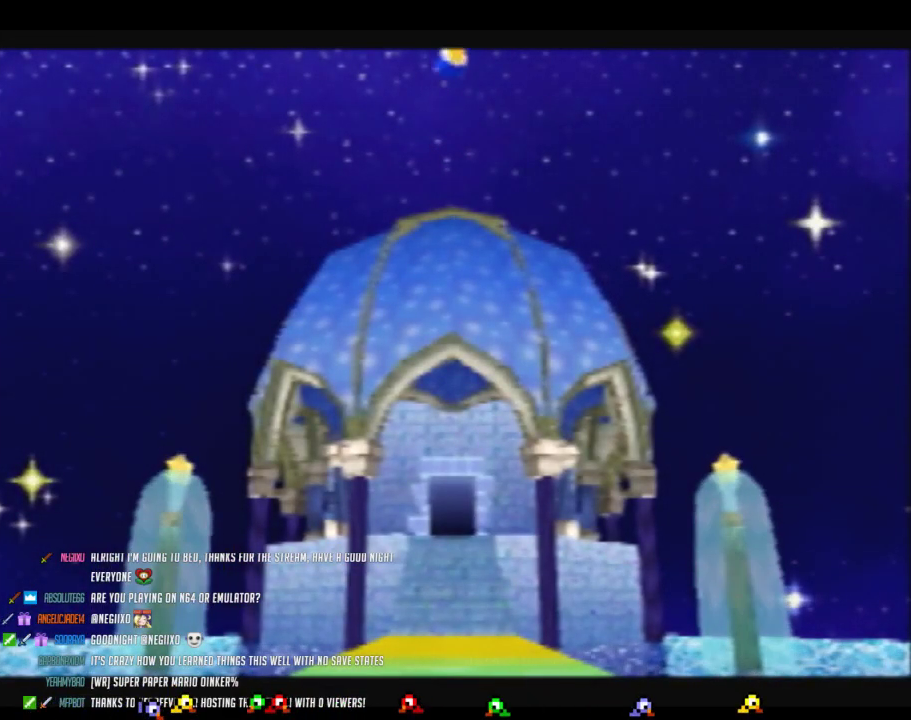
{"buttons": ["B"], "left_stick": "center"}
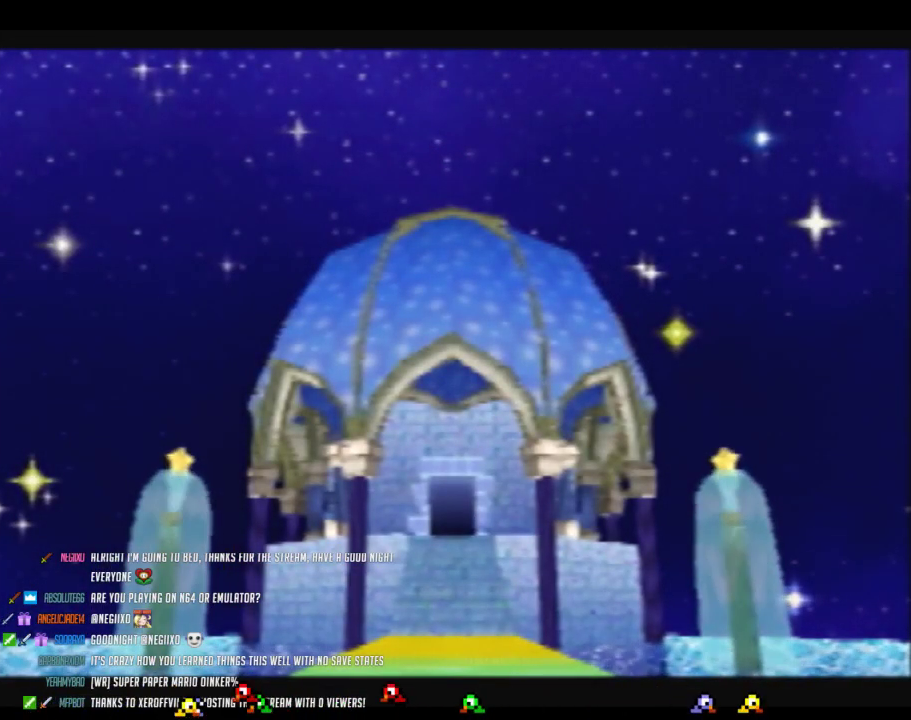
{"buttons": ["B"], "left_stick": "center"}
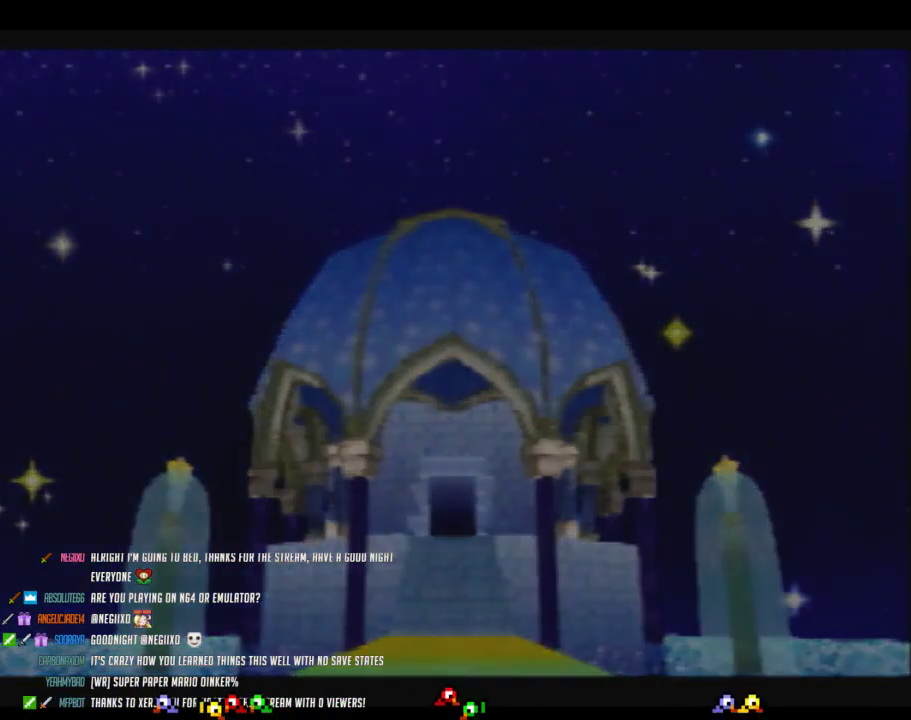
{"buttons": ["B"], "left_stick": "center"}
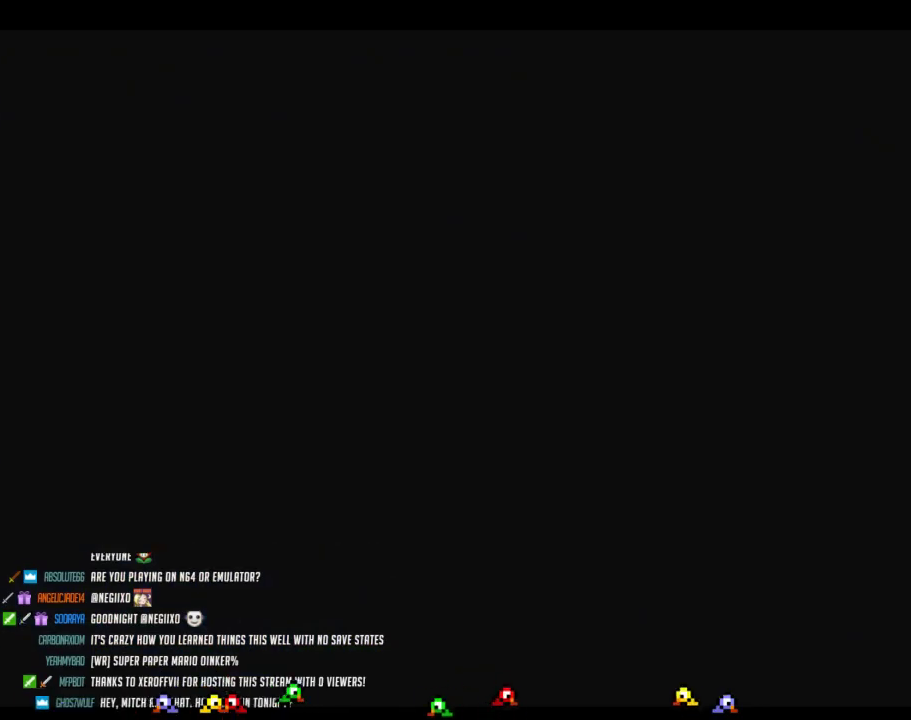
{"buttons": ["B"], "left_stick": "center"}
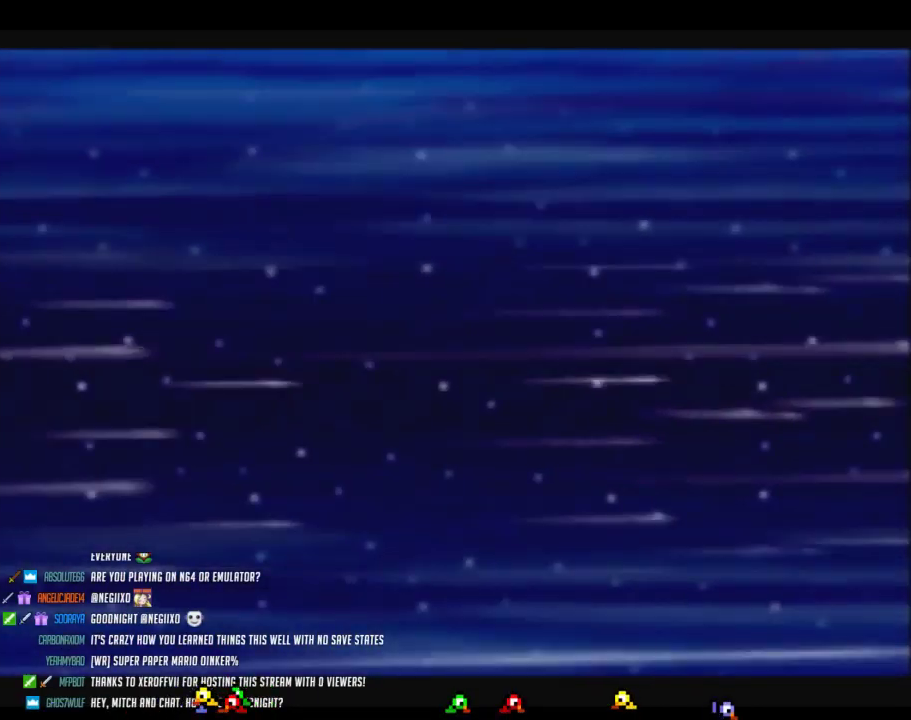
{"buttons": ["B"], "left_stick": "center"}
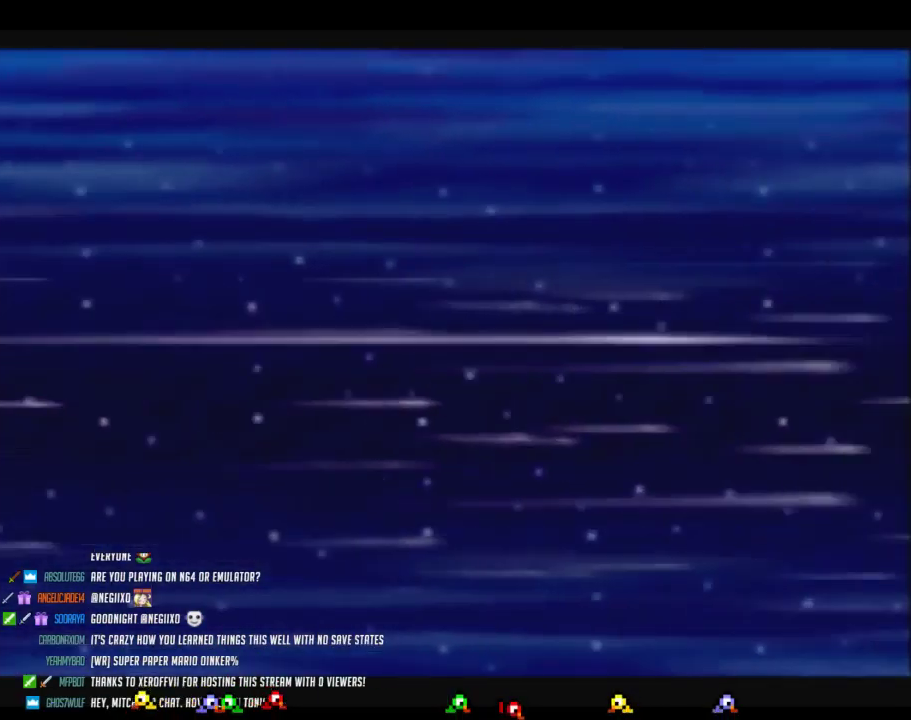
{"buttons": ["B"], "left_stick": "center"}
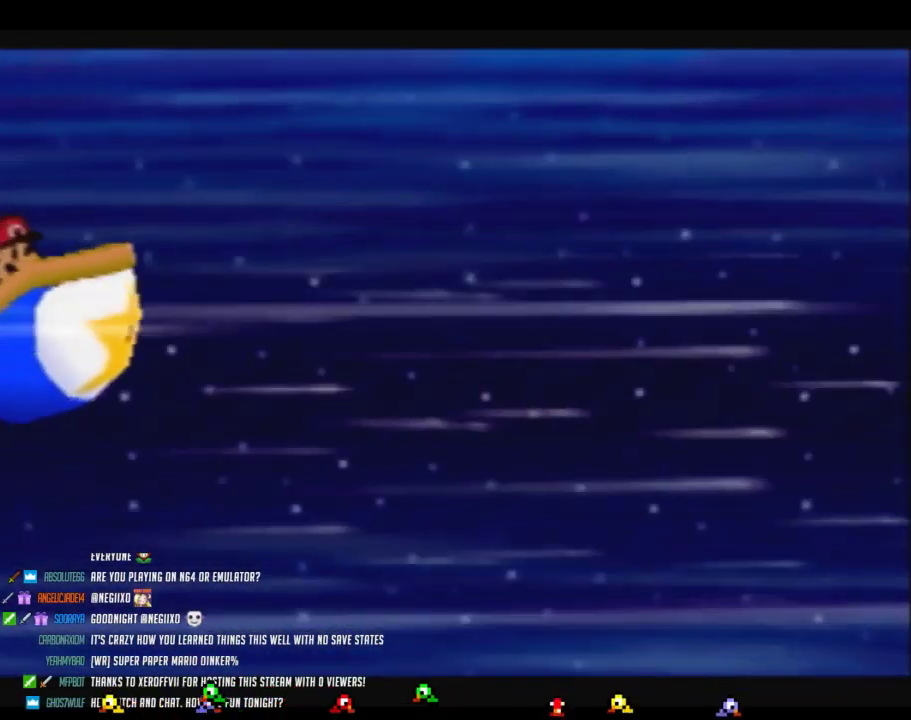
{"buttons": ["B"], "left_stick": "center"}
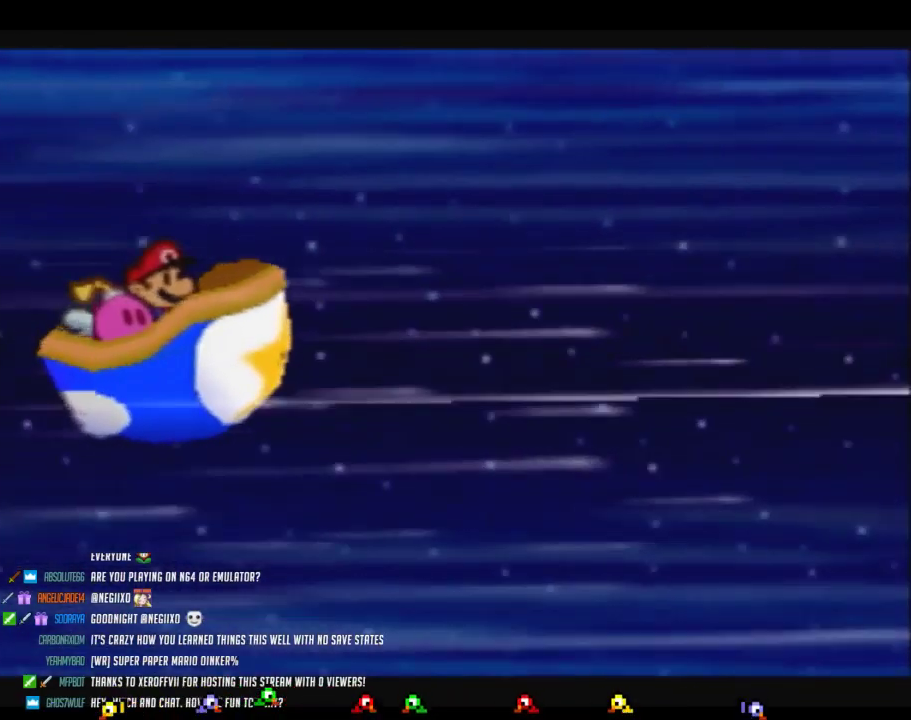
{"buttons": ["B"], "left_stick": "center"}
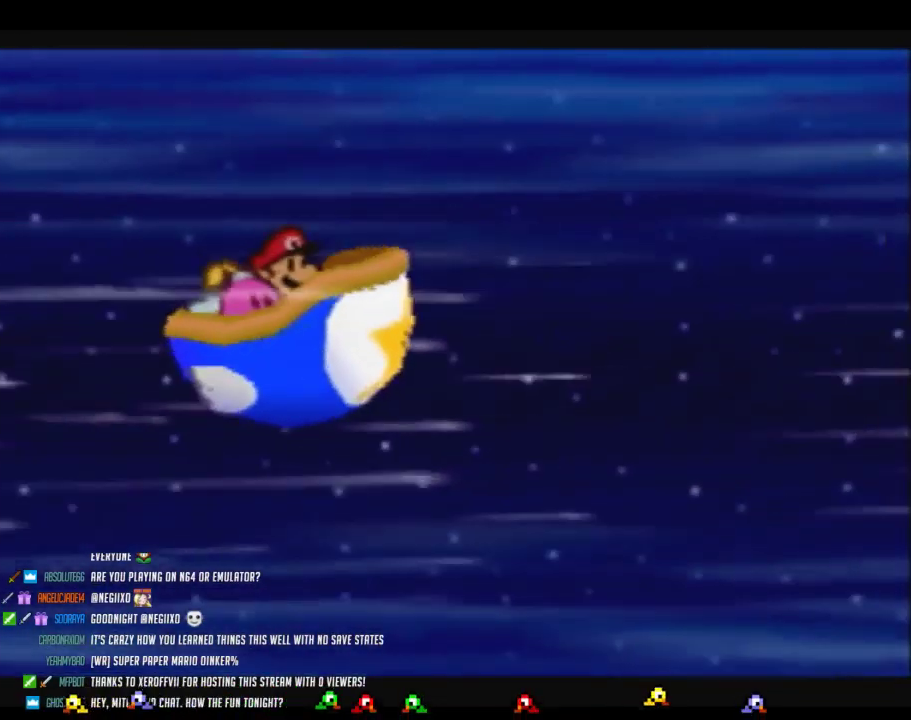
{"buttons": ["B"], "left_stick": "center"}
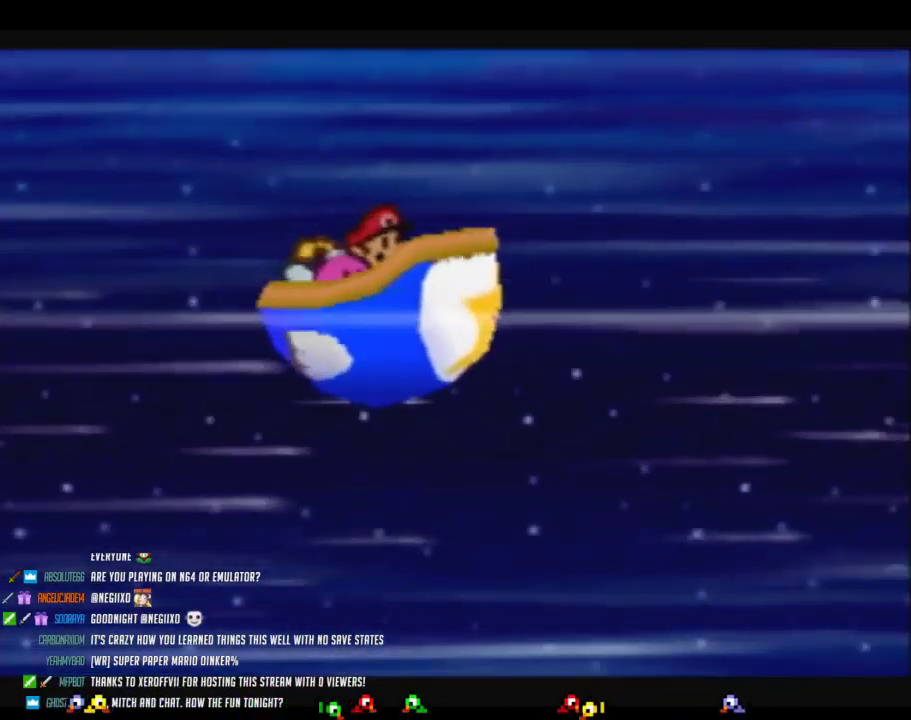
{"buttons": ["B"], "left_stick": "center"}
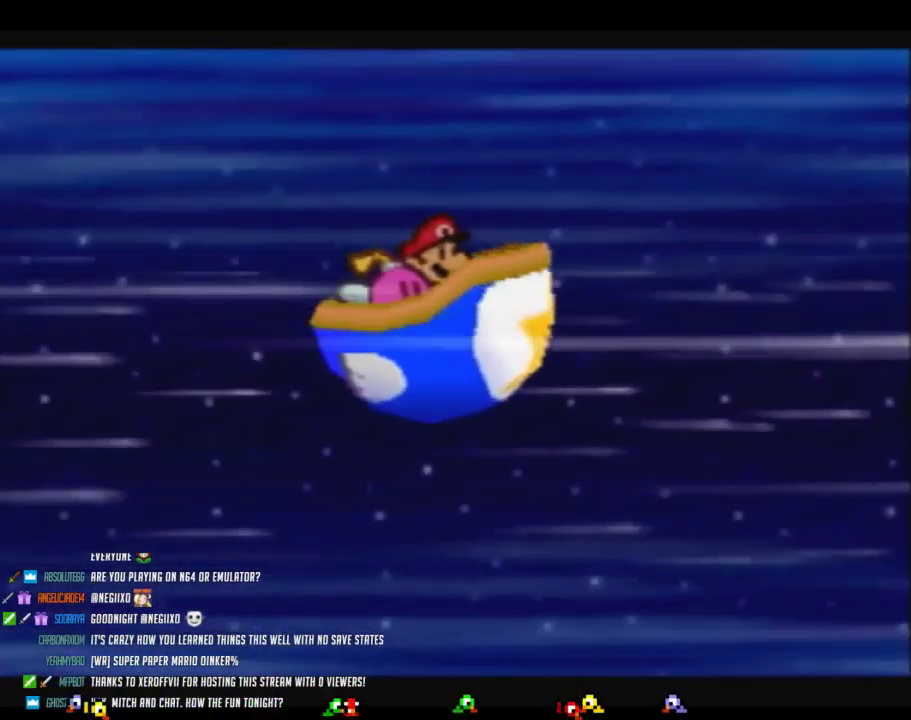
{"buttons": ["B"], "left_stick": "center"}
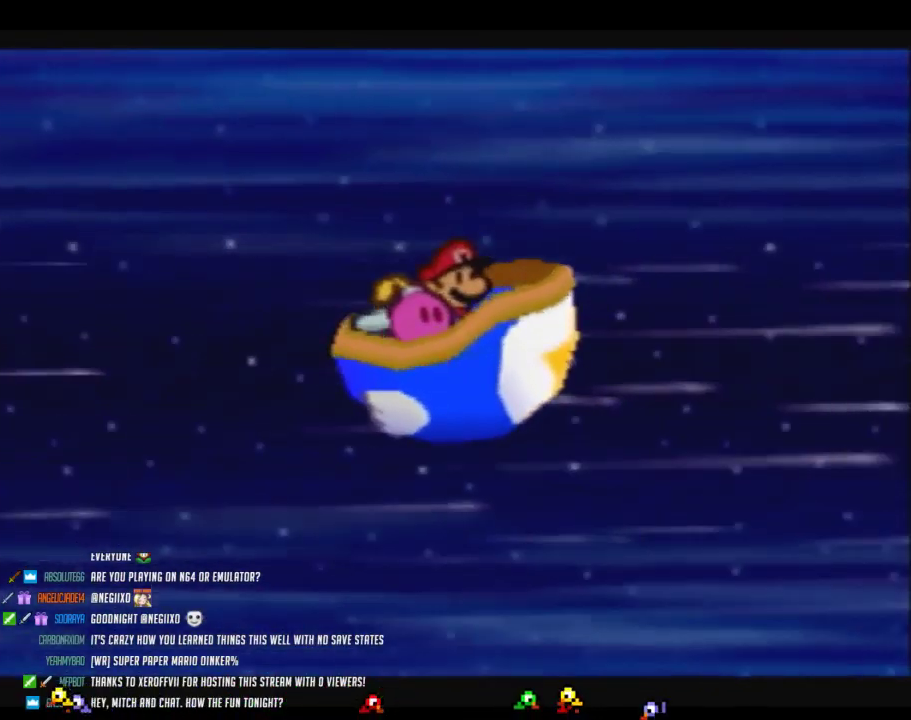
{"buttons": ["B"], "left_stick": "center"}
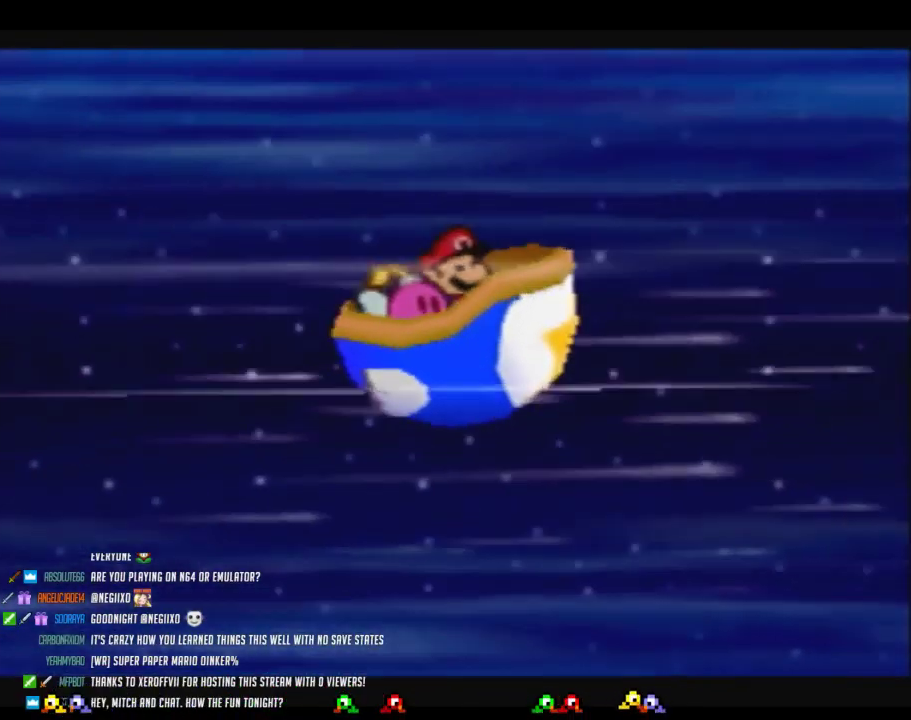
{"buttons": ["B"], "left_stick": "center"}
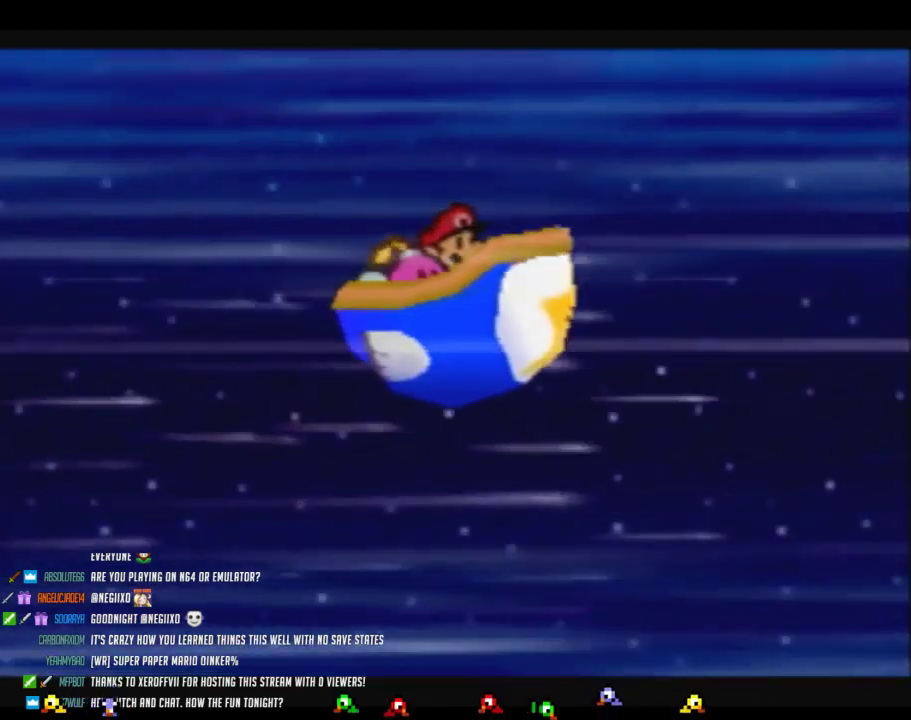
{"buttons": ["A", "B"], "left_stick": "center"}